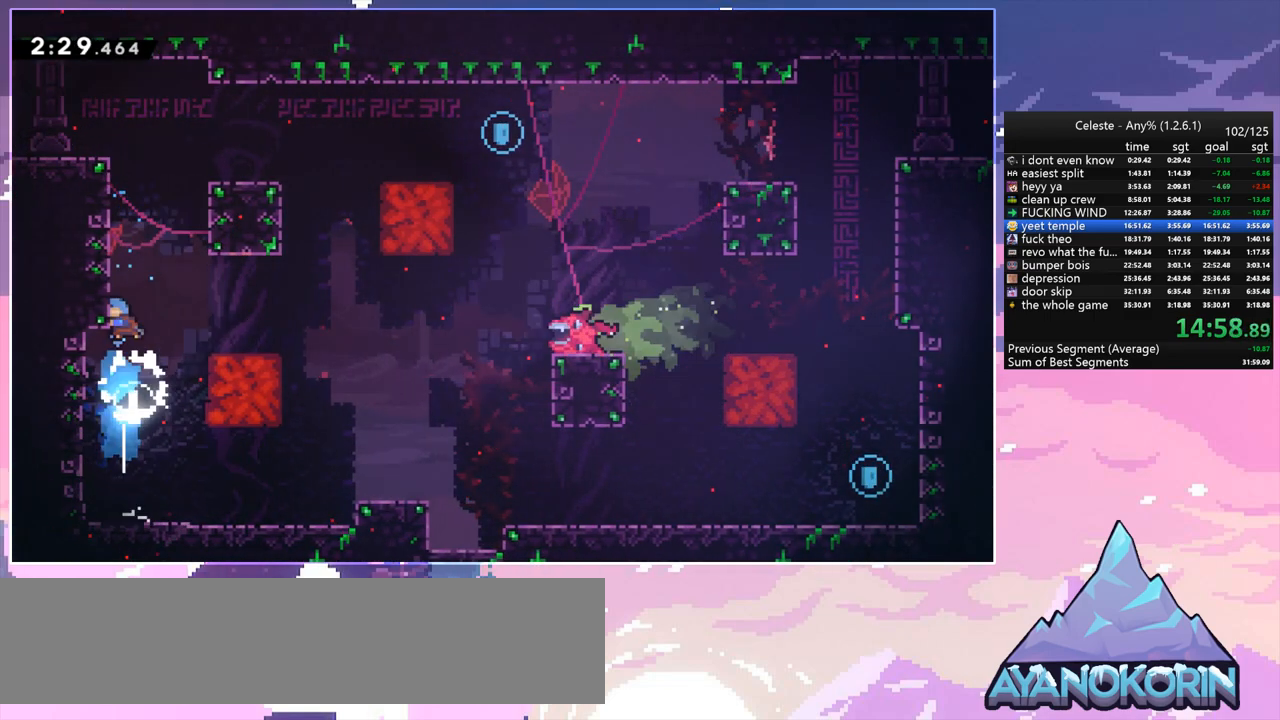
Gameplay with keyboard; each line is a JSON object with the keys held at the frame after it. "events" lists presses ("down") and releases ("up") of "dash", "down", "grab", "jump", "jump2", "left", "menu", "right", "skip" and "up" between this image and that frame as [ms after this image, input, new state], when the widget could be followed in between. No other keys are recorded. Mouse input is not recorded. Key names are as the overlay labels them; some are game actions (e.g. jump) rather than physical keys.
{"keys": ["right", "up"], "events": [[17, "jump", "down"], [117, "right", "down"], [150, "dash", "up"], [200, "grab", "down"], [250, "jump", "up"], [350, "jump", "down"], [433, "jump", "up"], [483, "grab", "up"]]}
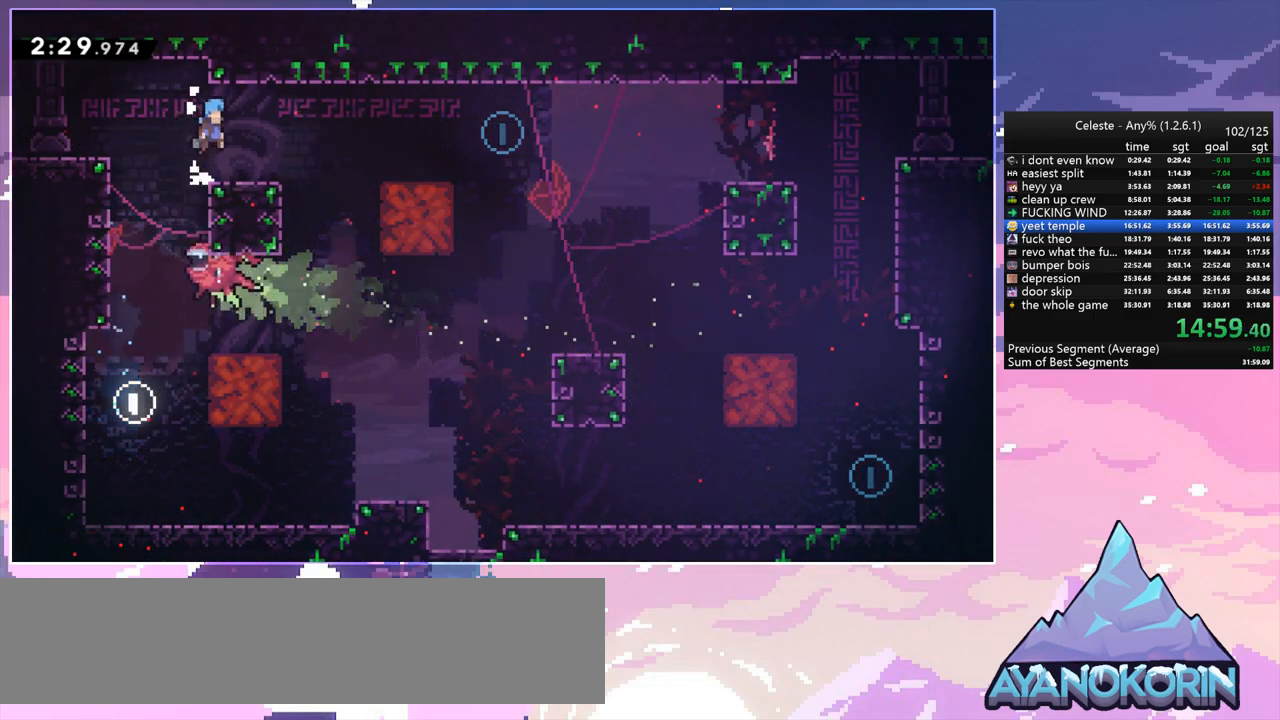
{"keys": ["dash", "down", "jump", "right"], "events": [[33, "right", "up"], [33, "up", "up"], [167, "down", "down"], [217, "right", "down"], [267, "dash", "down"], [450, "jump", "down"]]}
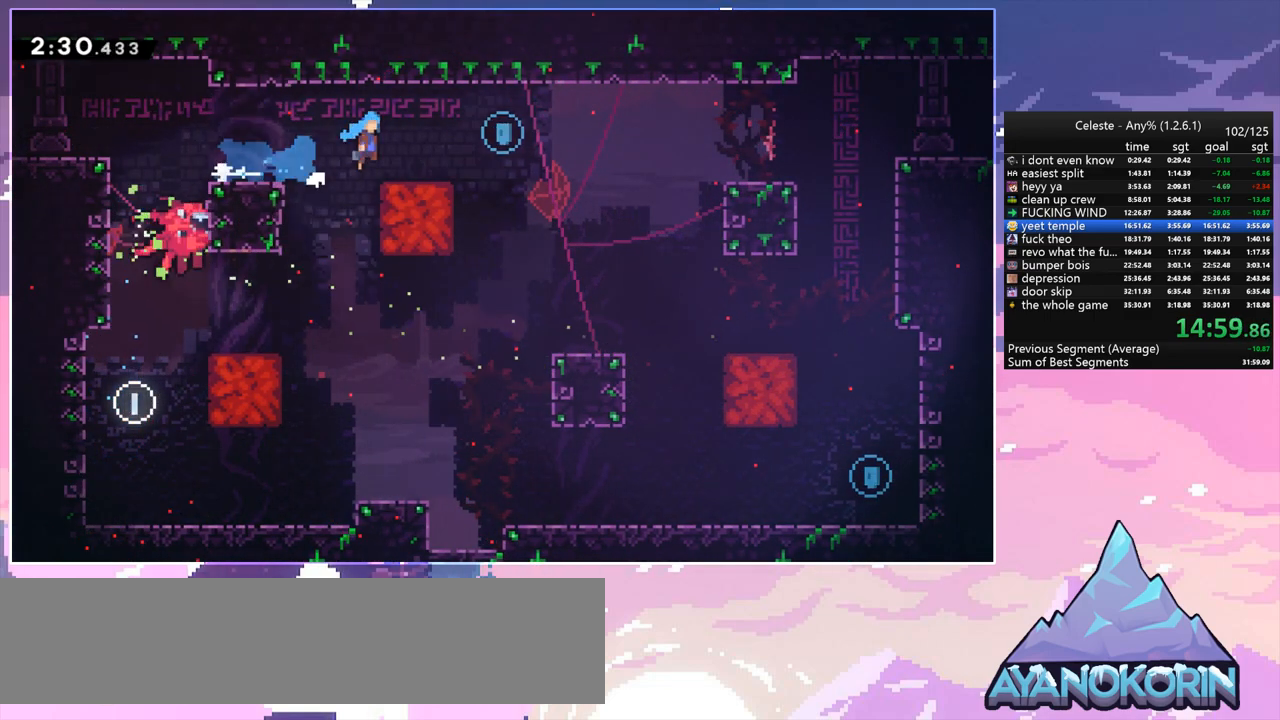
{"keys": ["right"], "events": [[50, "dash", "up"], [150, "dash", "down"], [150, "jump", "up"], [333, "dash", "up"], [417, "down", "up"]]}
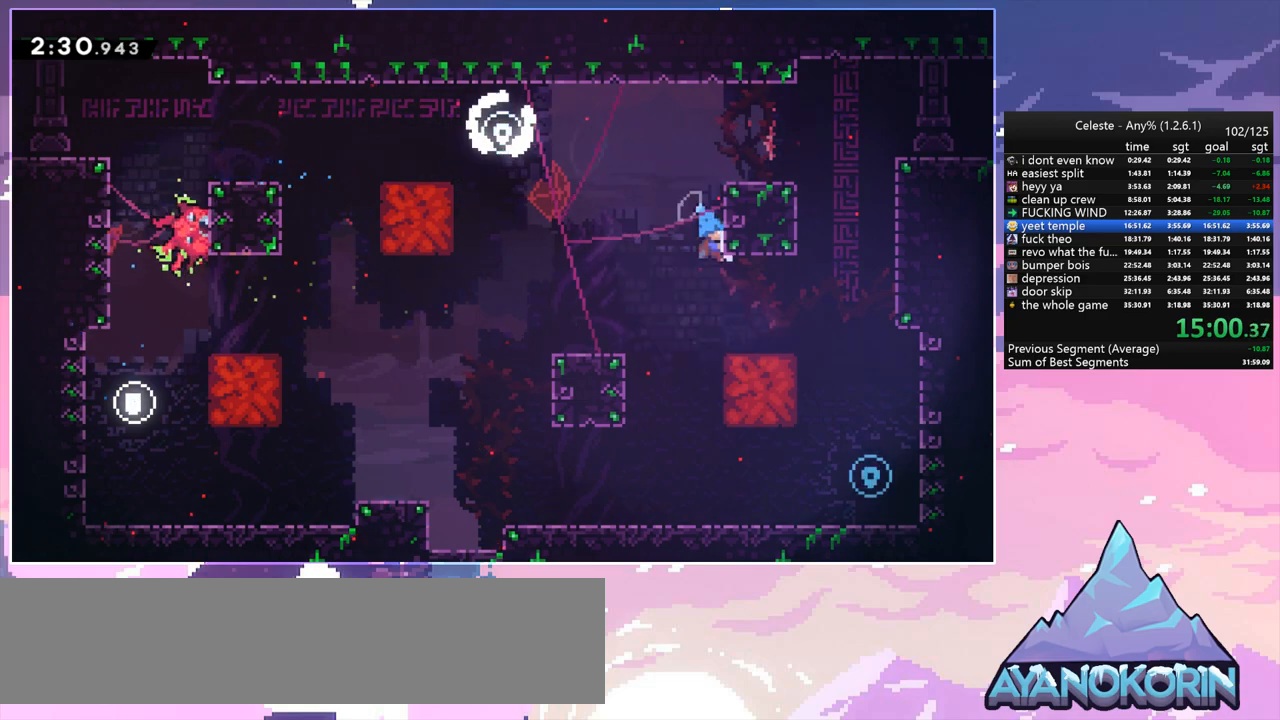
{"keys": ["right"], "events": []}
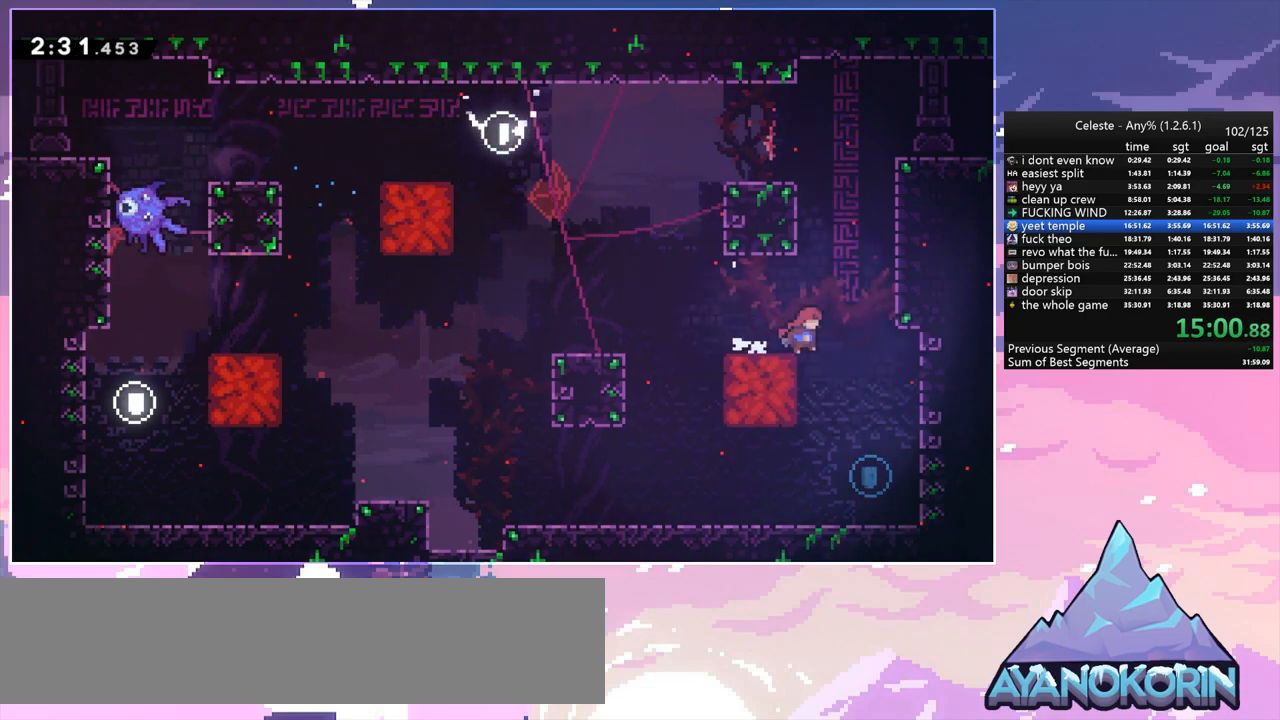
{"keys": ["jump", "left"], "events": [[83, "down", "down"], [133, "dash", "down"], [183, "right", "up"], [317, "dash", "up"], [367, "down", "up"], [450, "left", "down"], [500, "jump", "down"]]}
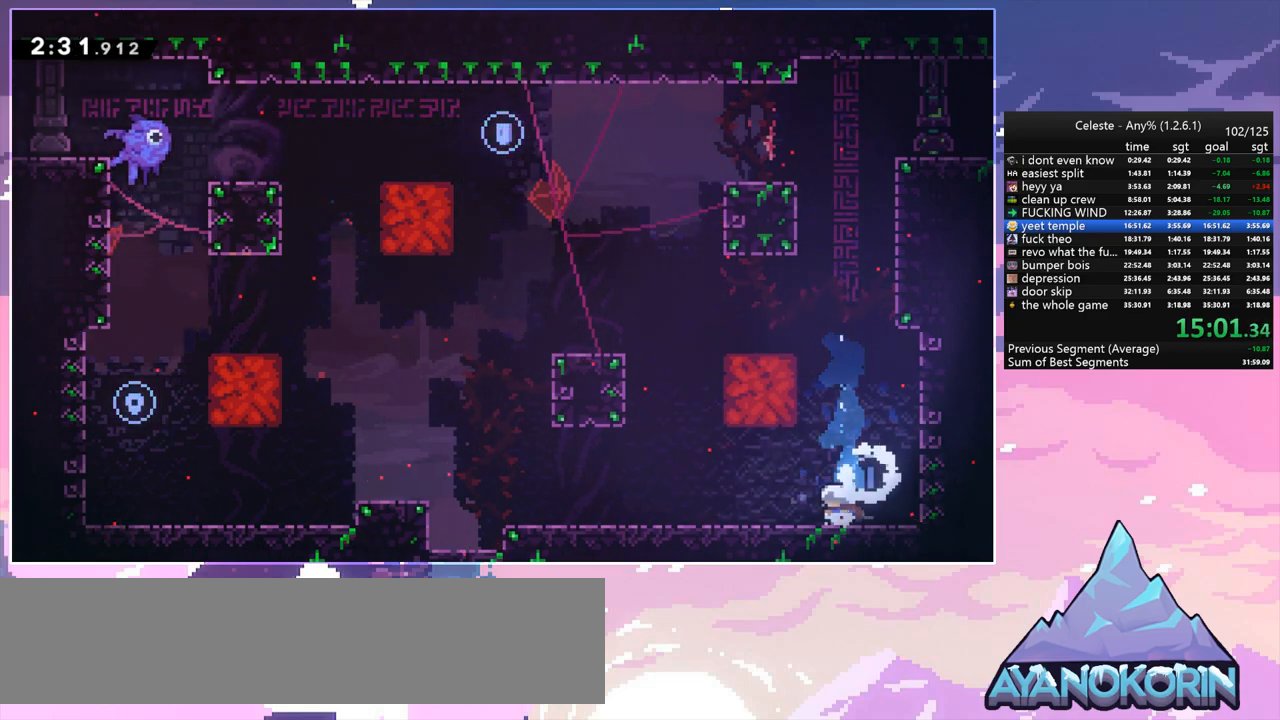
{"keys": ["grab", "jump", "right", "up"], "events": [[50, "up", "down"], [100, "left", "up"], [150, "dash", "down"], [150, "jump", "up"], [333, "jump", "down"], [383, "right", "down"], [433, "dash", "up"], [433, "grab", "down"]]}
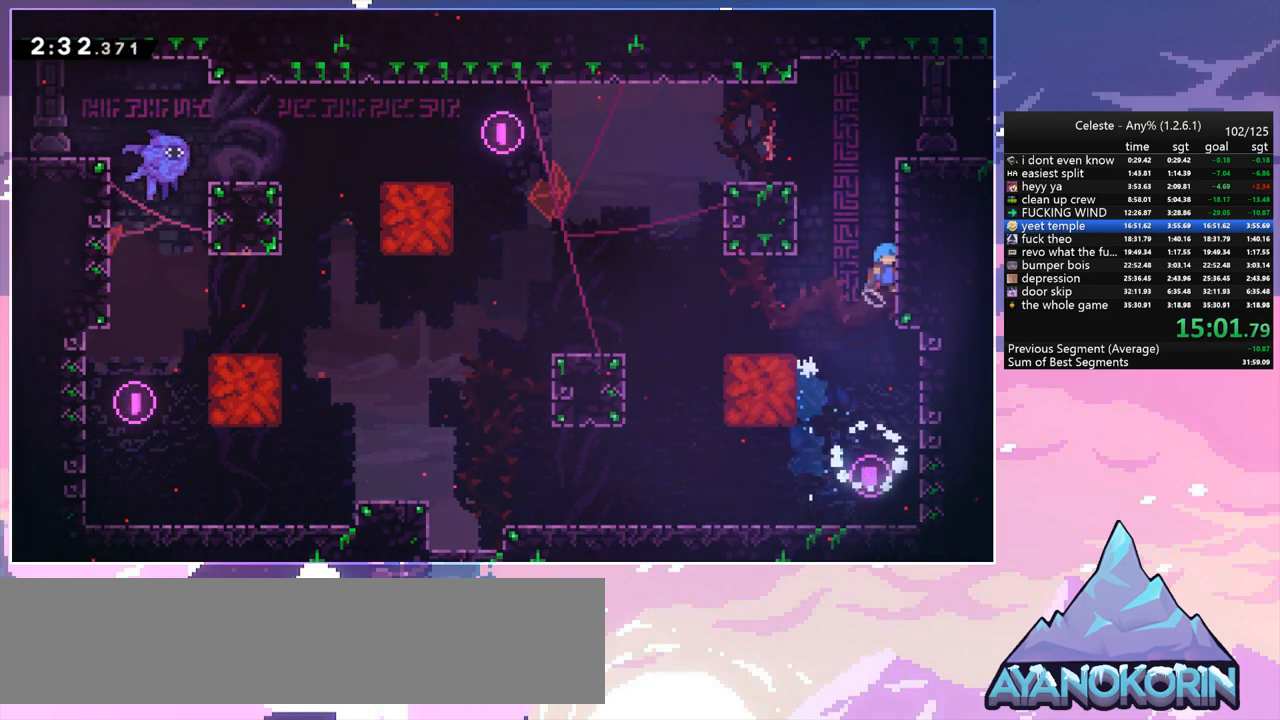
{"keys": ["right"], "events": [[67, "jump", "up"], [67, "jump2", "down"], [150, "jump", "down"], [200, "jump2", "up"], [300, "jump", "up"], [300, "jump2", "down"], [350, "jump", "down"], [400, "jump2", "up"], [483, "grab", "up"], [483, "jump", "up"], [483, "up", "up"]]}
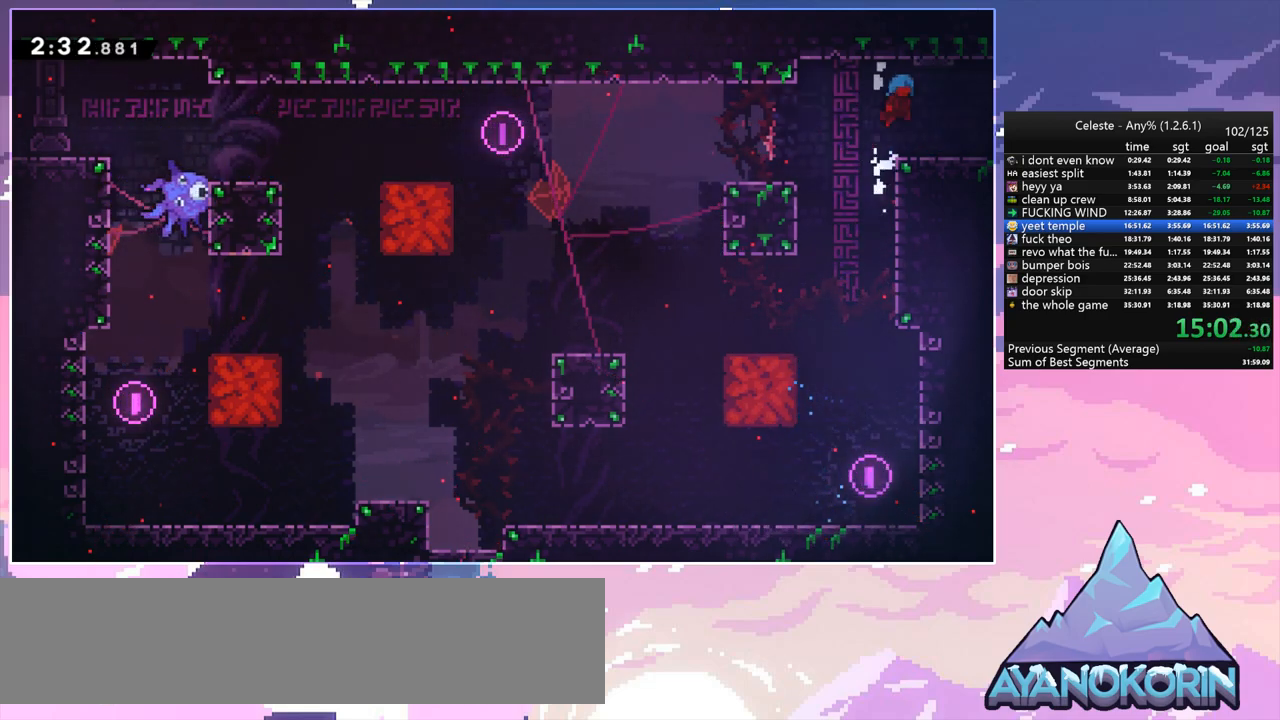
{"keys": ["down", "right"], "events": [[133, "down", "down"], [267, "dash", "down"], [417, "dash", "up"]]}
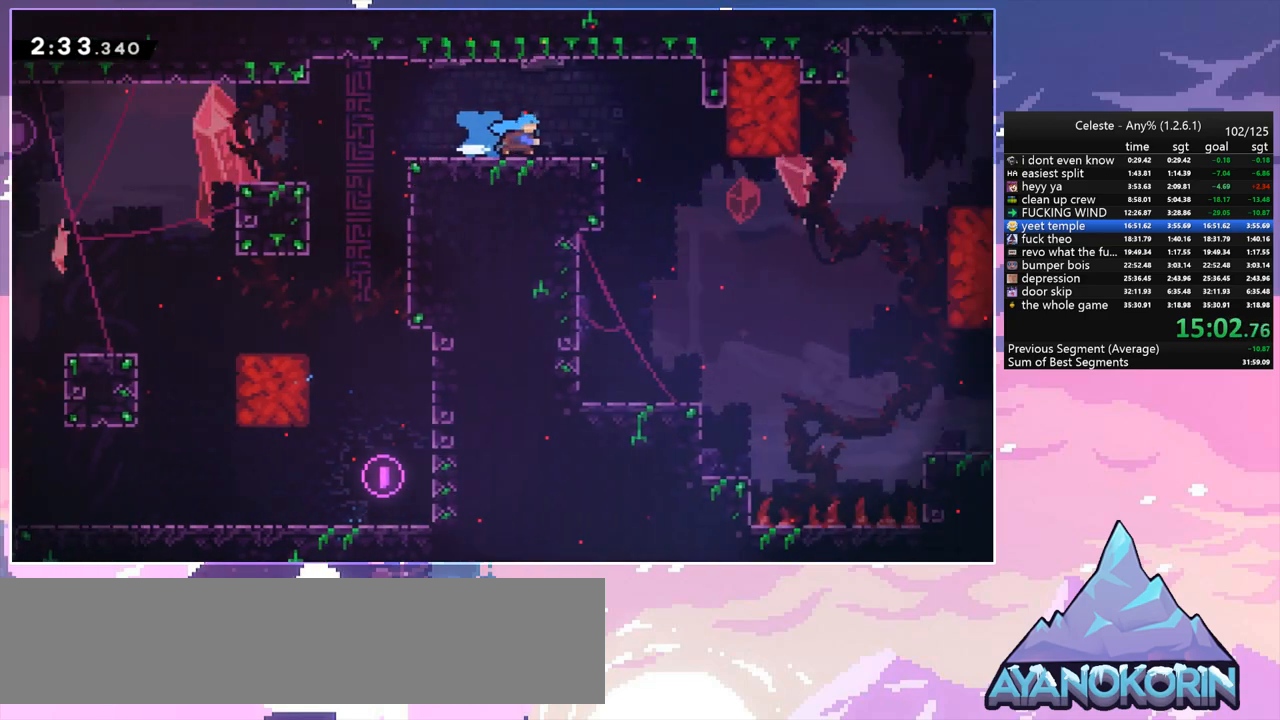
{"keys": ["down", "right"], "events": []}
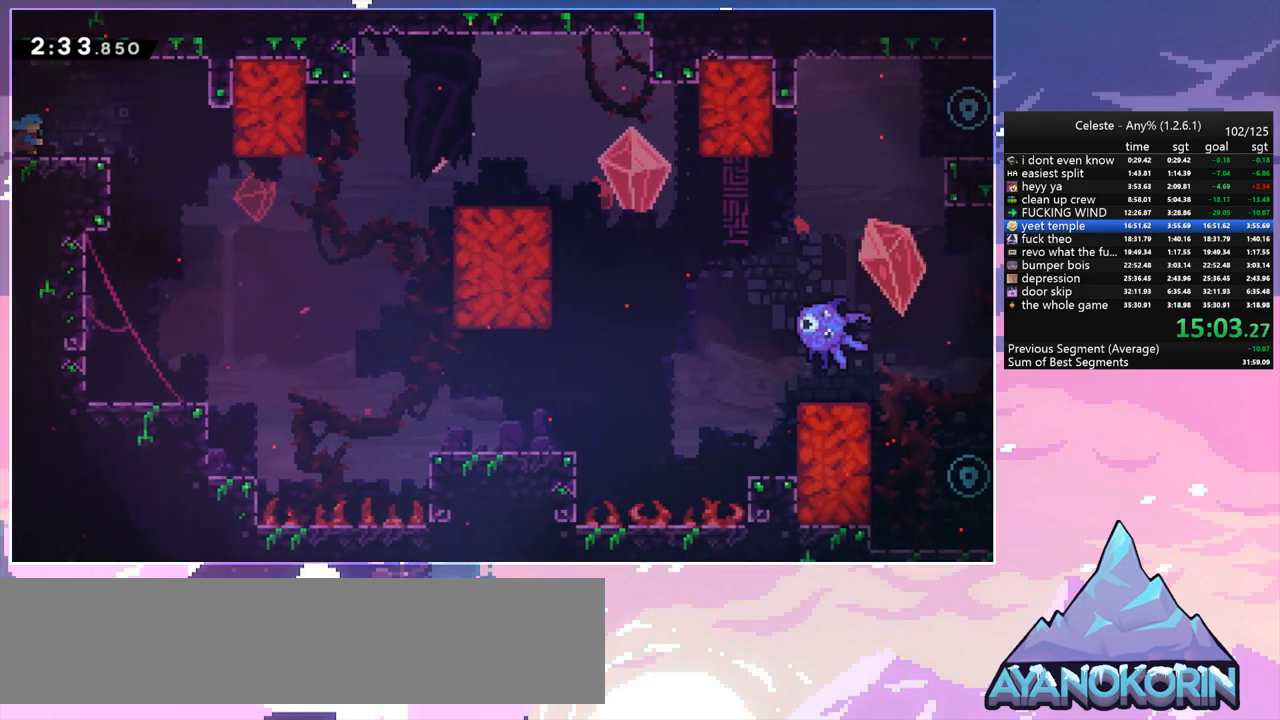
{"keys": ["down", "right"], "events": [[17, "jump", "down"], [117, "dash", "down"], [117, "jump", "up"], [250, "dash", "up"]]}
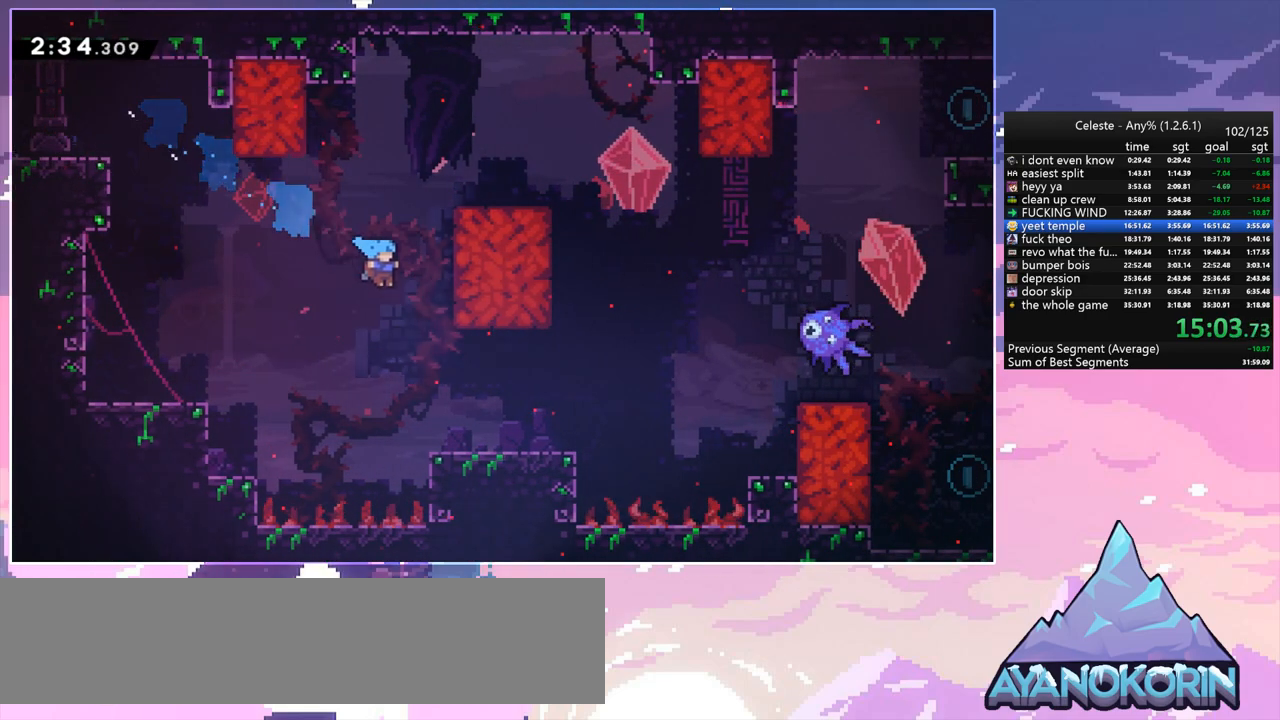
{"keys": ["jump", "right"], "events": [[217, "down", "up"], [267, "jump", "down"]]}
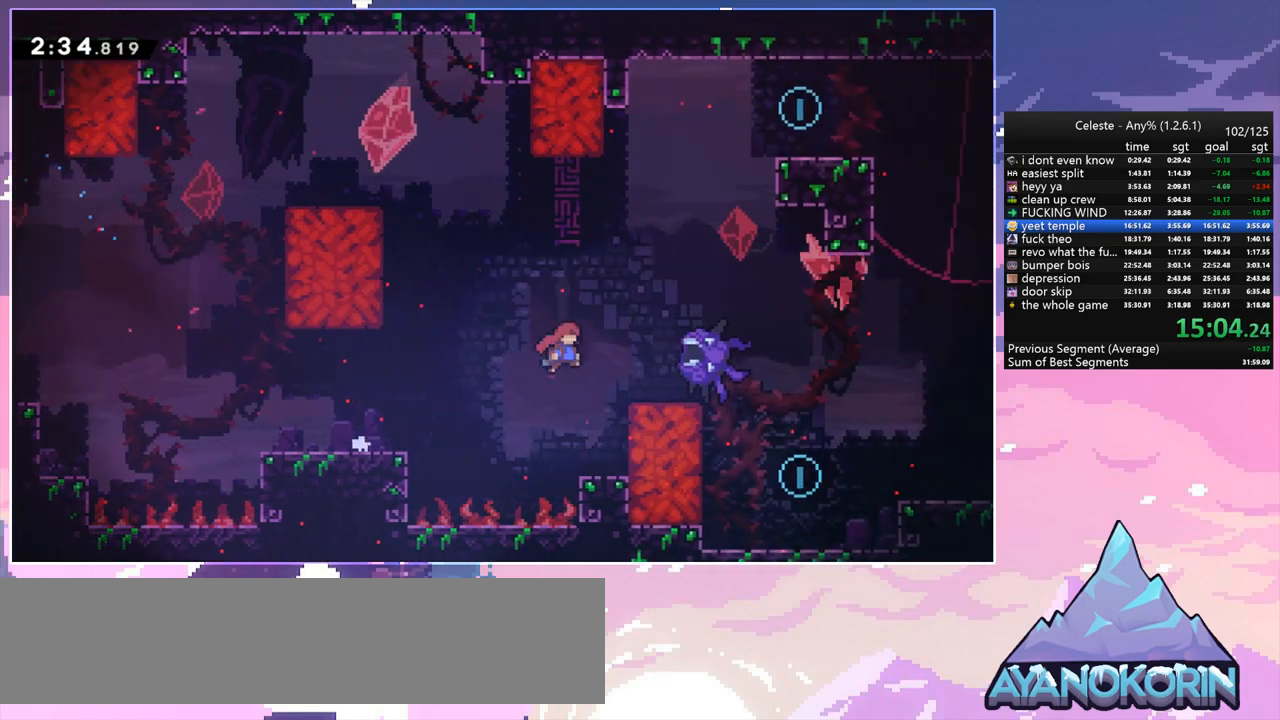
{"keys": ["up"], "events": [[50, "up", "down"], [150, "dash", "down"], [150, "jump", "up"], [283, "dash", "up"], [417, "right", "up"]]}
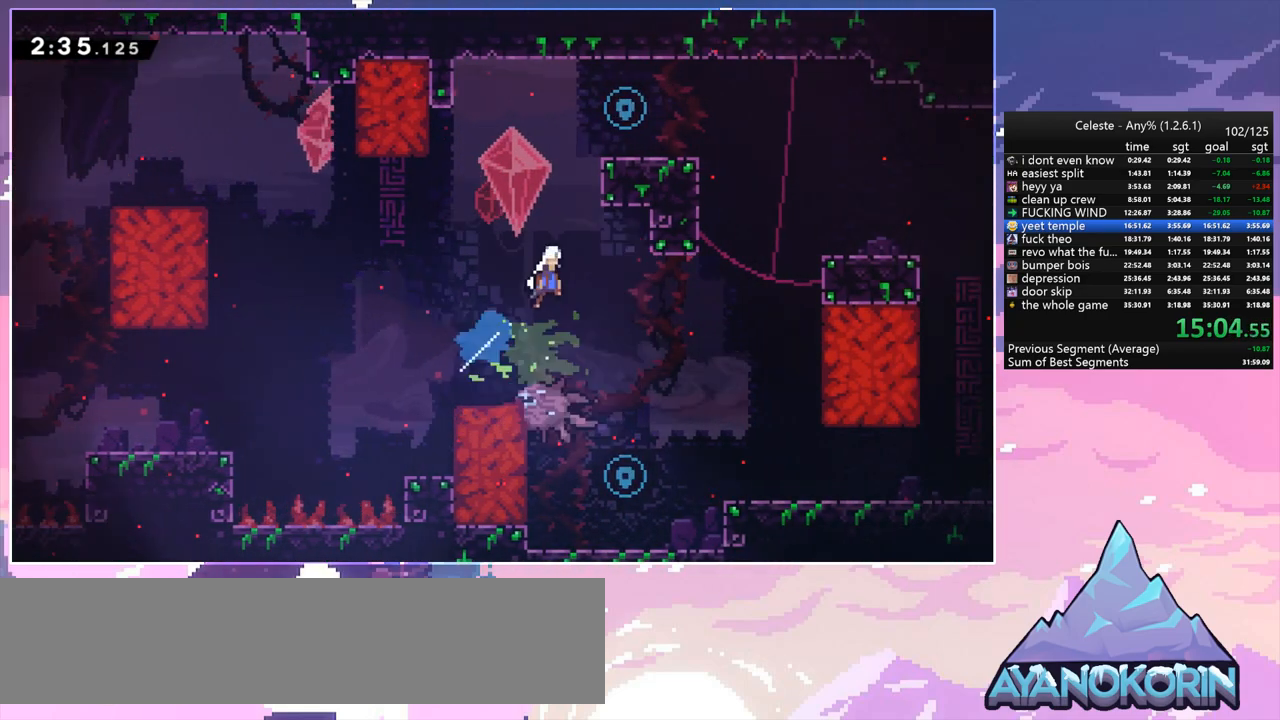
{"keys": [], "events": [[117, "dash", "down"], [250, "dash", "up"], [300, "right", "down"], [433, "up", "up"], [483, "right", "up"]]}
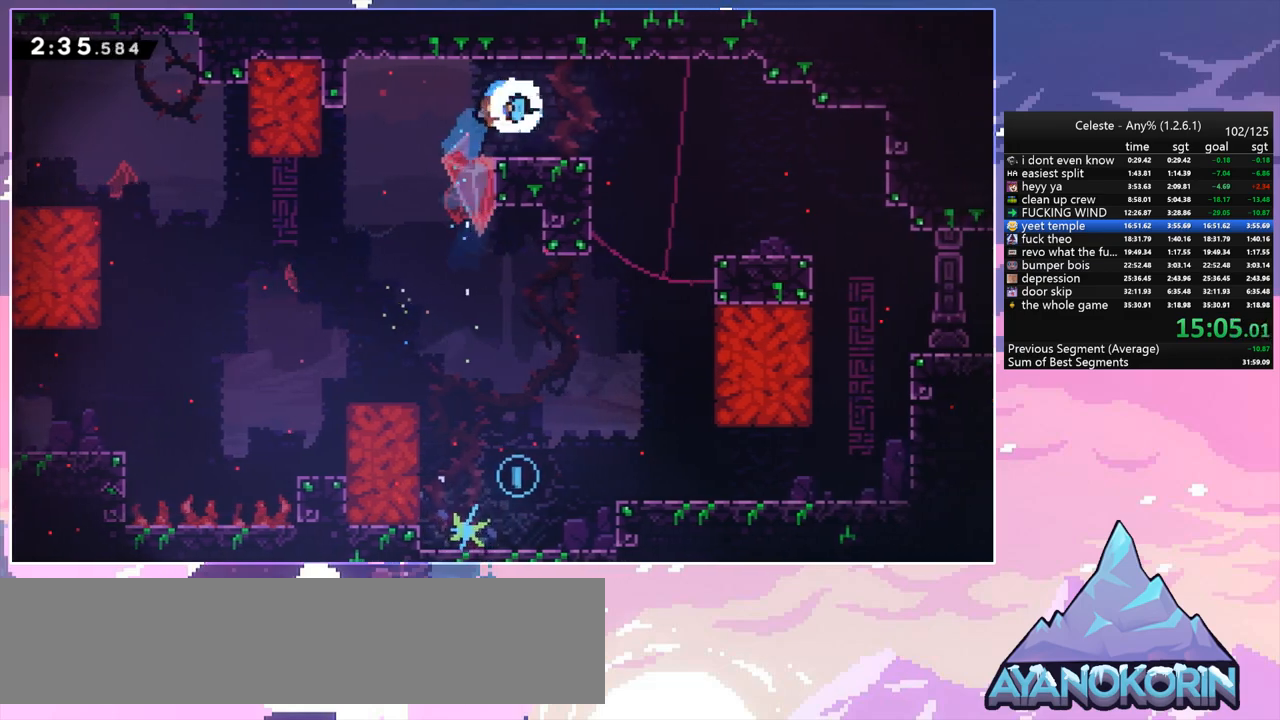
{"keys": ["down", "right"], "events": [[500, "down", "down"], [500, "right", "down"]]}
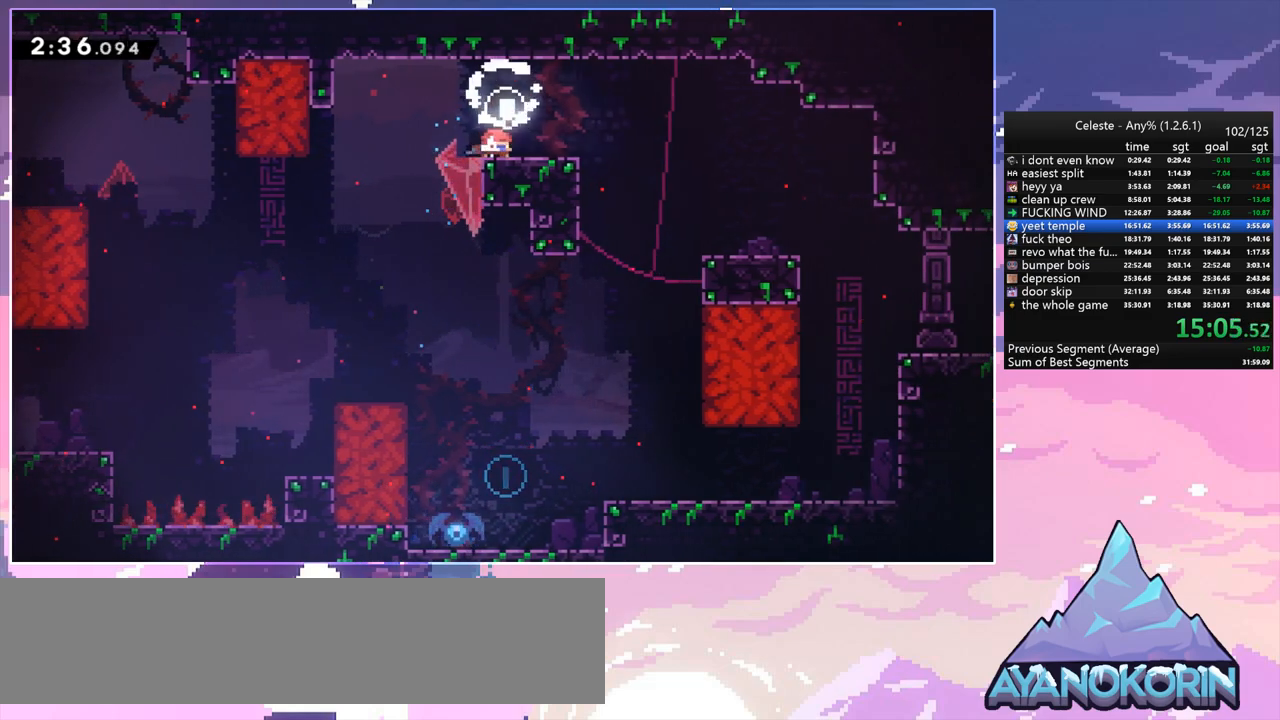
{"keys": ["down", "right"], "events": []}
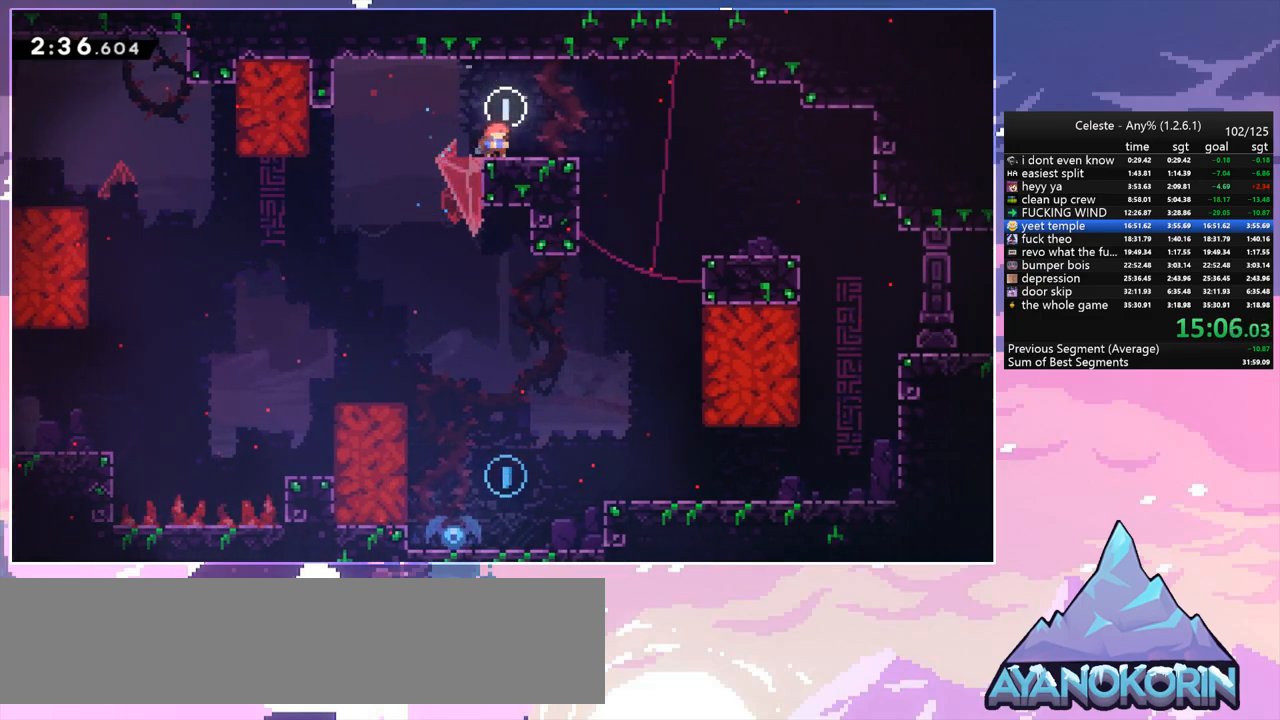
{"keys": ["down", "right"], "events": []}
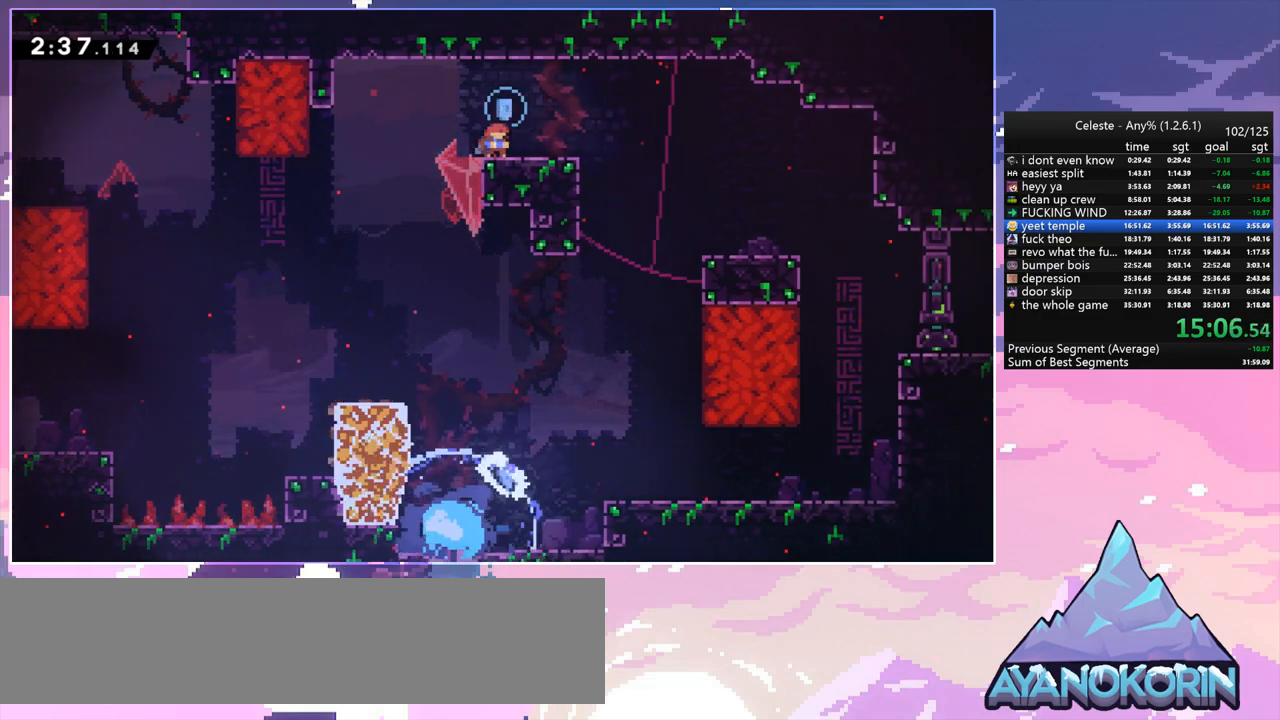
{"keys": ["down", "right"], "events": [[33, "dash", "down"], [217, "jump", "down"], [267, "dash", "up"], [267, "jump", "up"], [367, "dash", "down"], [500, "dash", "up"]]}
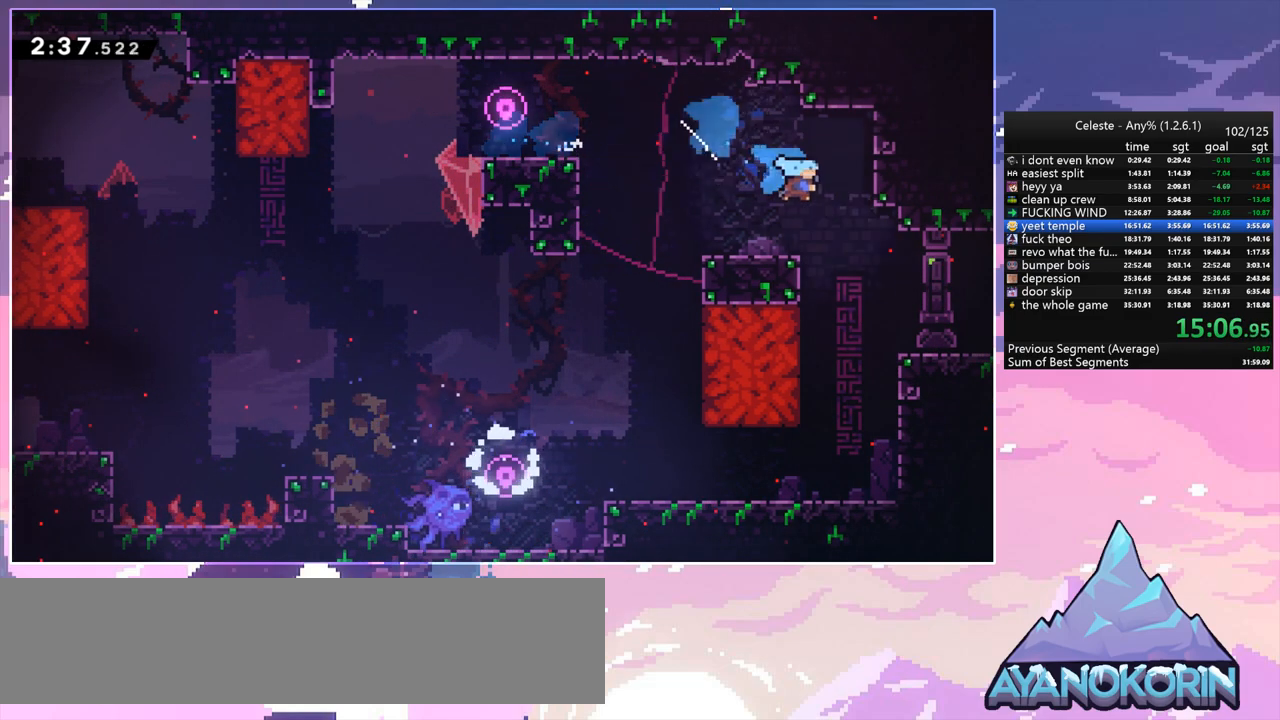
{"keys": ["jump", "right"], "events": [[183, "down", "up"], [283, "jump", "down"]]}
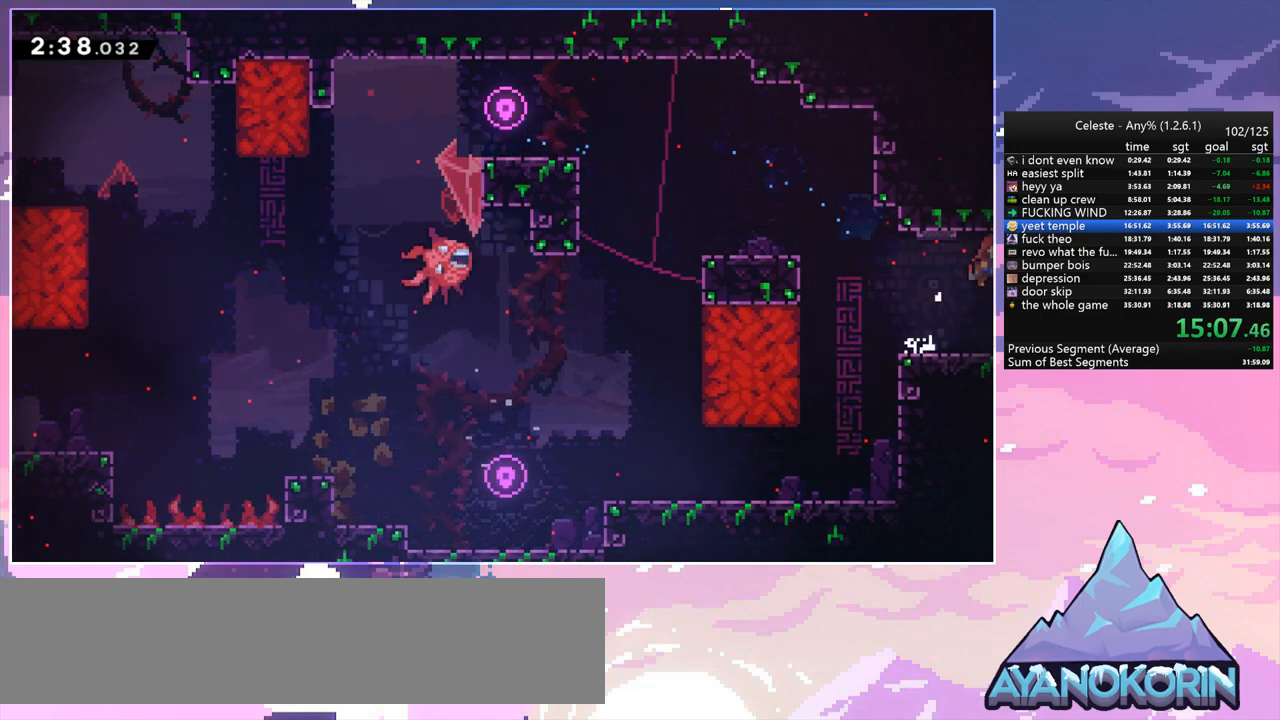
{"keys": ["down", "right"], "events": [[117, "jump", "up"], [300, "down", "down"]]}
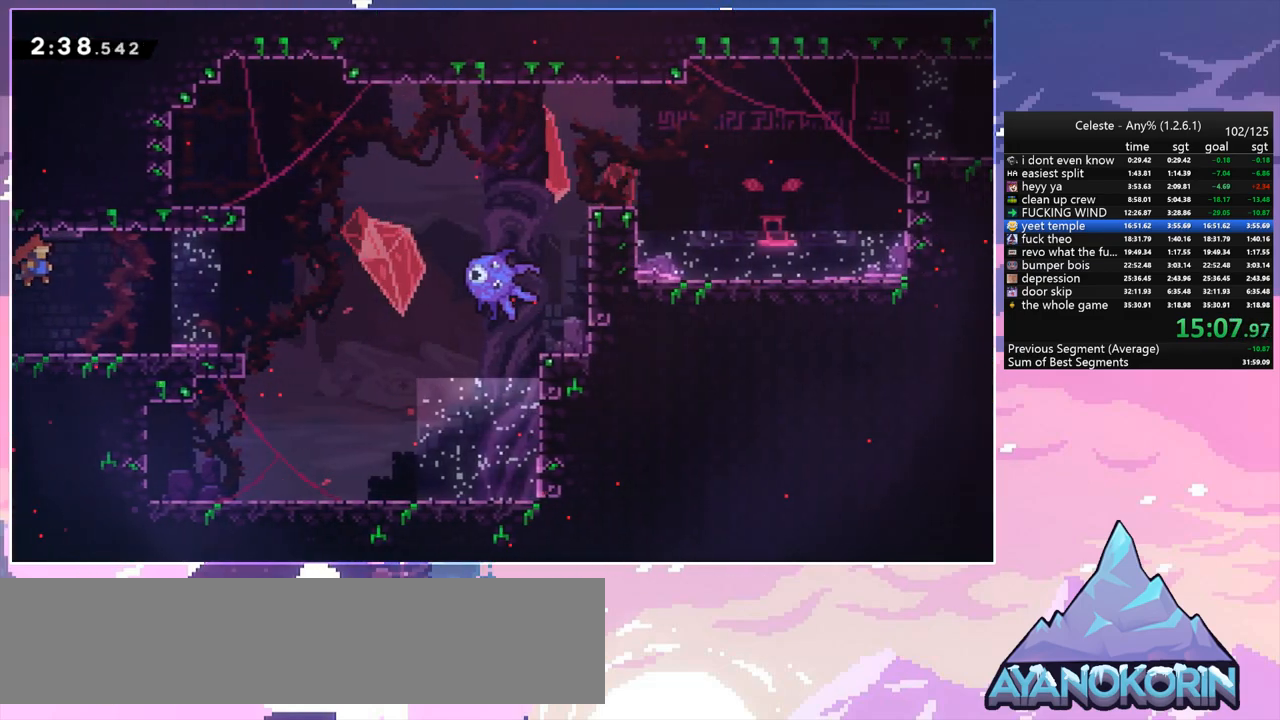
{"keys": ["dash", "right"], "events": [[317, "dash", "down"], [500, "down", "up"]]}
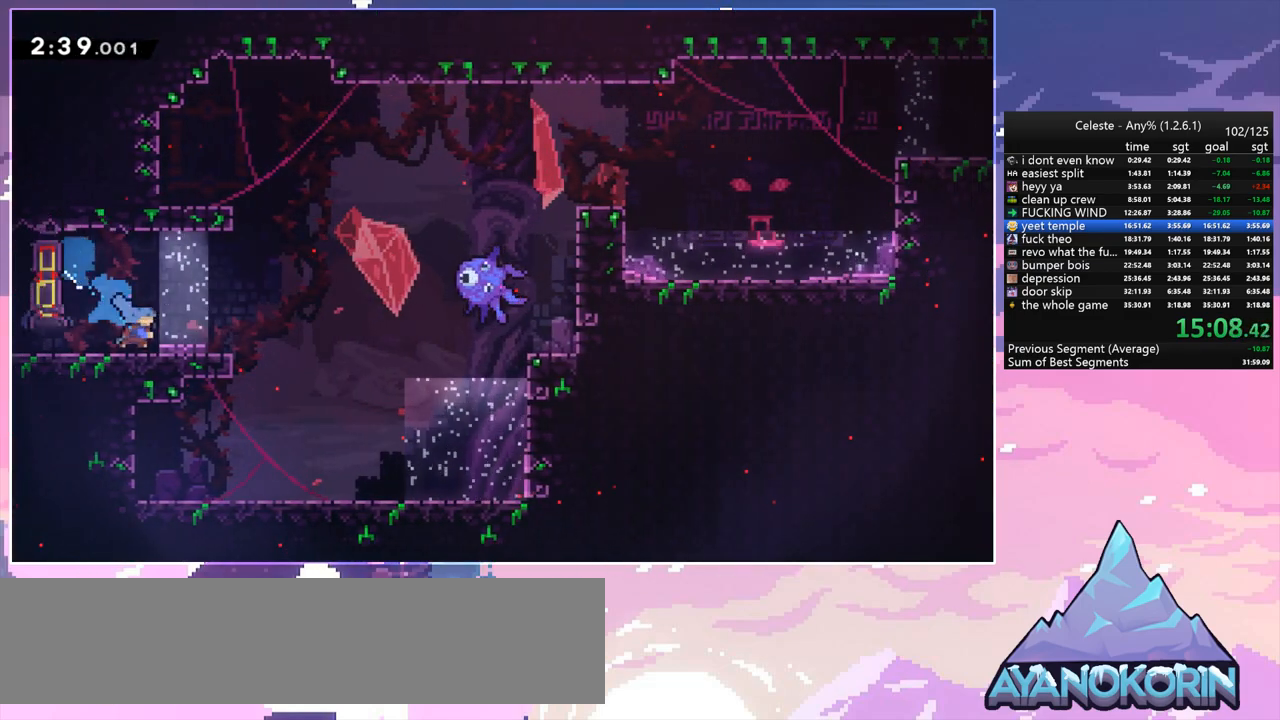
{"keys": ["dash", "right", "up"], "events": [[50, "dash", "up"], [150, "jump", "down"], [283, "up", "down"], [383, "dash", "down"], [467, "jump", "up"]]}
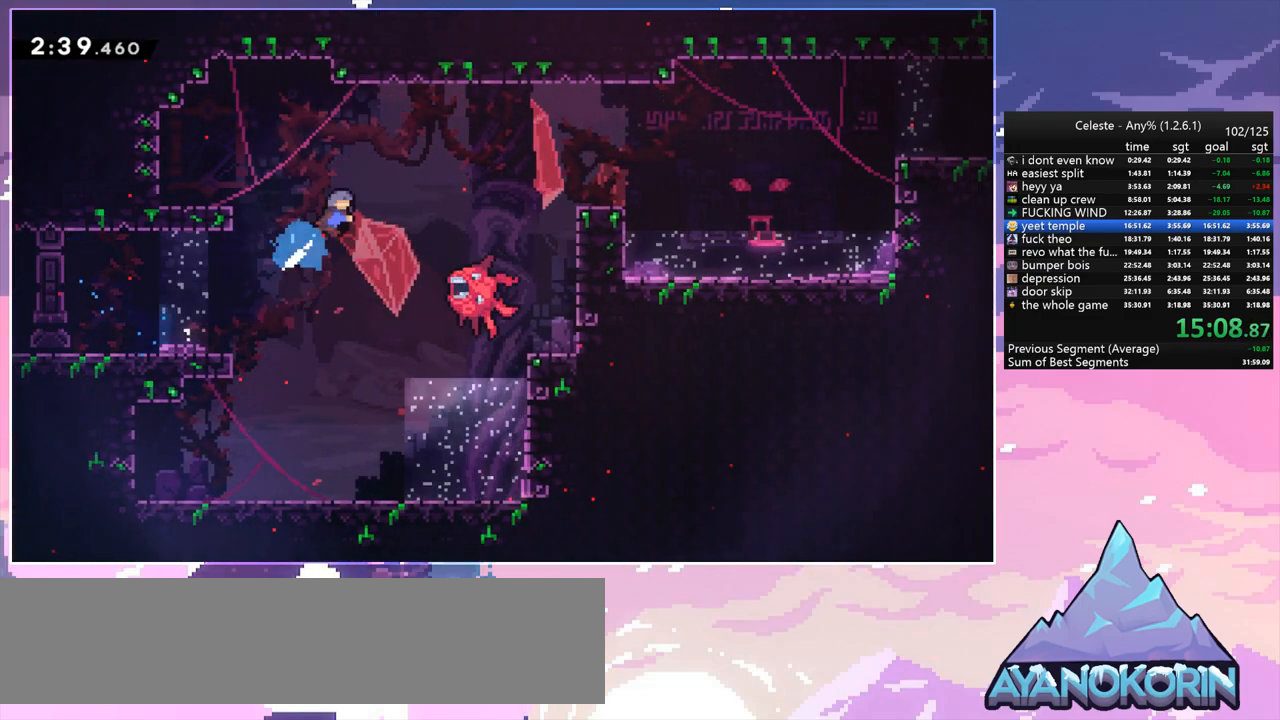
{"keys": [], "events": [[67, "dash", "up"], [150, "up", "up"], [400, "right", "up"]]}
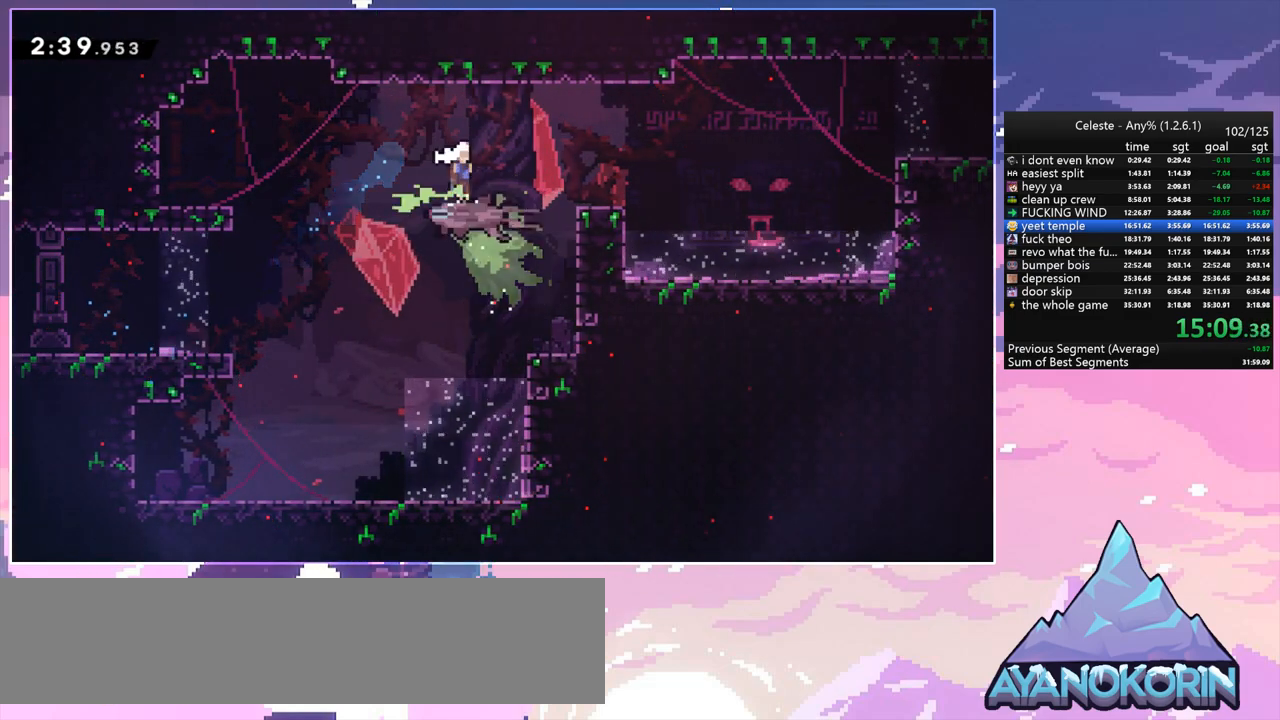
{"keys": ["right"], "events": [[33, "right", "down"]]}
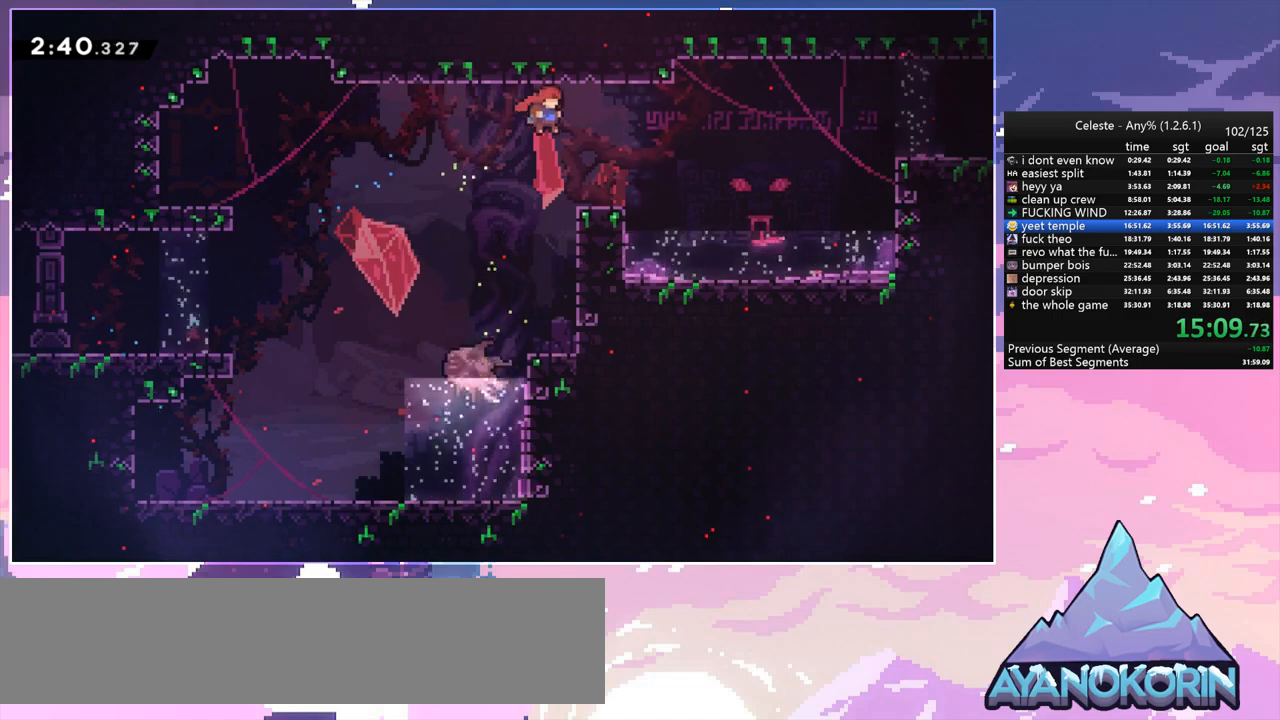
{"keys": ["jump", "right"], "events": [[150, "right", "up"], [233, "dash", "down"], [233, "right", "down"], [383, "jump", "down"], [467, "dash", "up"]]}
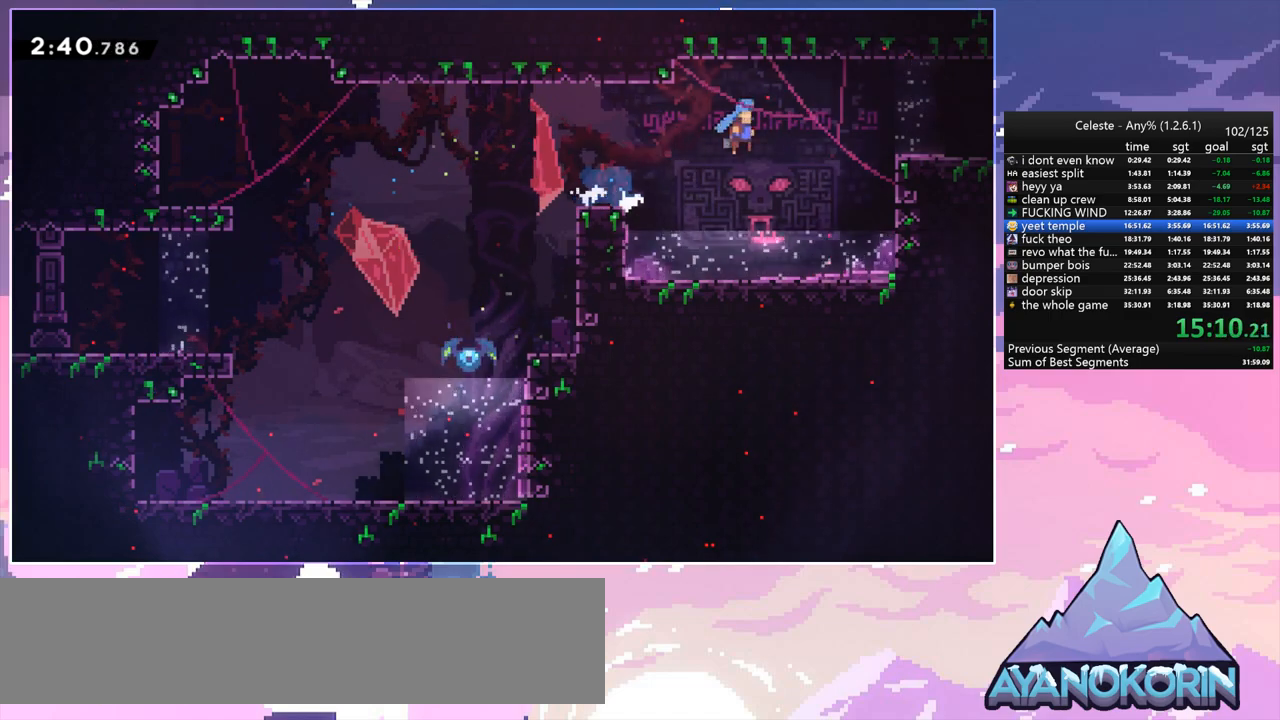
{"keys": ["jump", "right"], "events": [[167, "jump", "up"], [350, "dash", "down"], [433, "jump", "down"], [483, "dash", "up"]]}
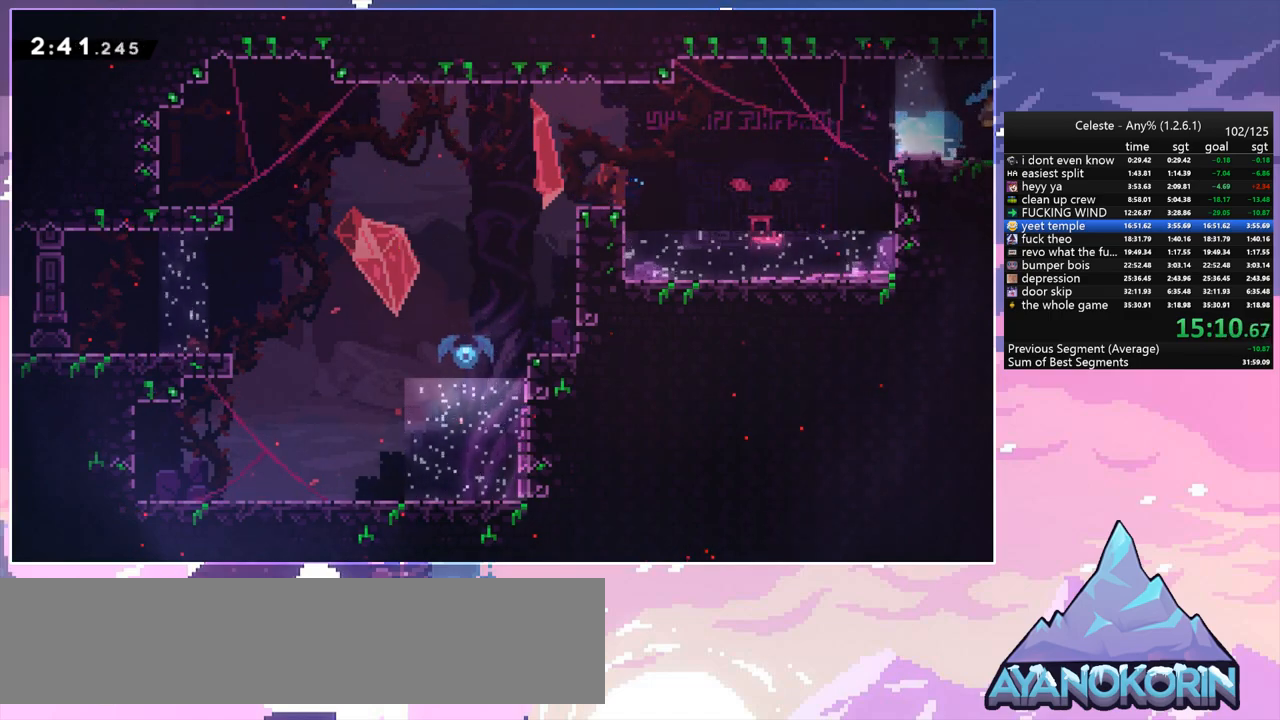
{"keys": ["jump", "right", "up"], "events": [[167, "up", "down"]]}
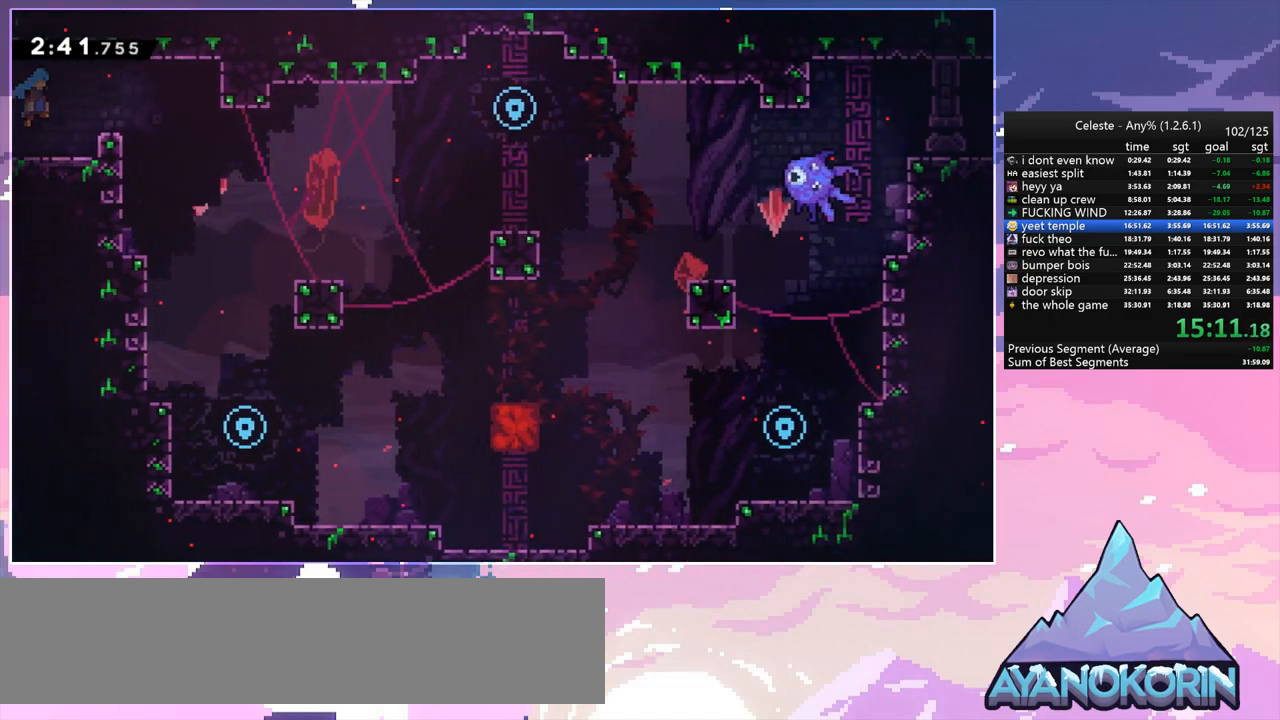
{"keys": ["grab", "jump", "right", "up"], "events": [[467, "grab", "down"]]}
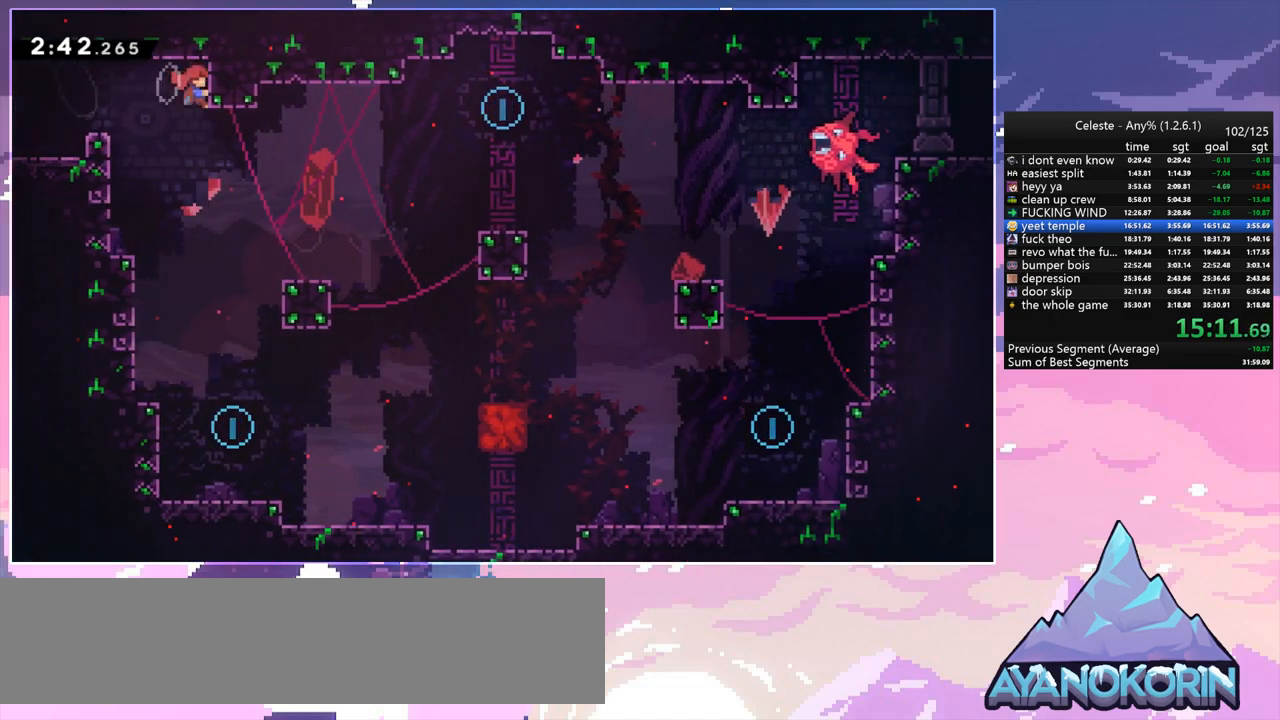
{"keys": ["dash", "down", "grab"], "events": [[17, "jump", "up"], [167, "right", "up"], [450, "up", "up"], [483, "dash", "down"], [483, "down", "down"]]}
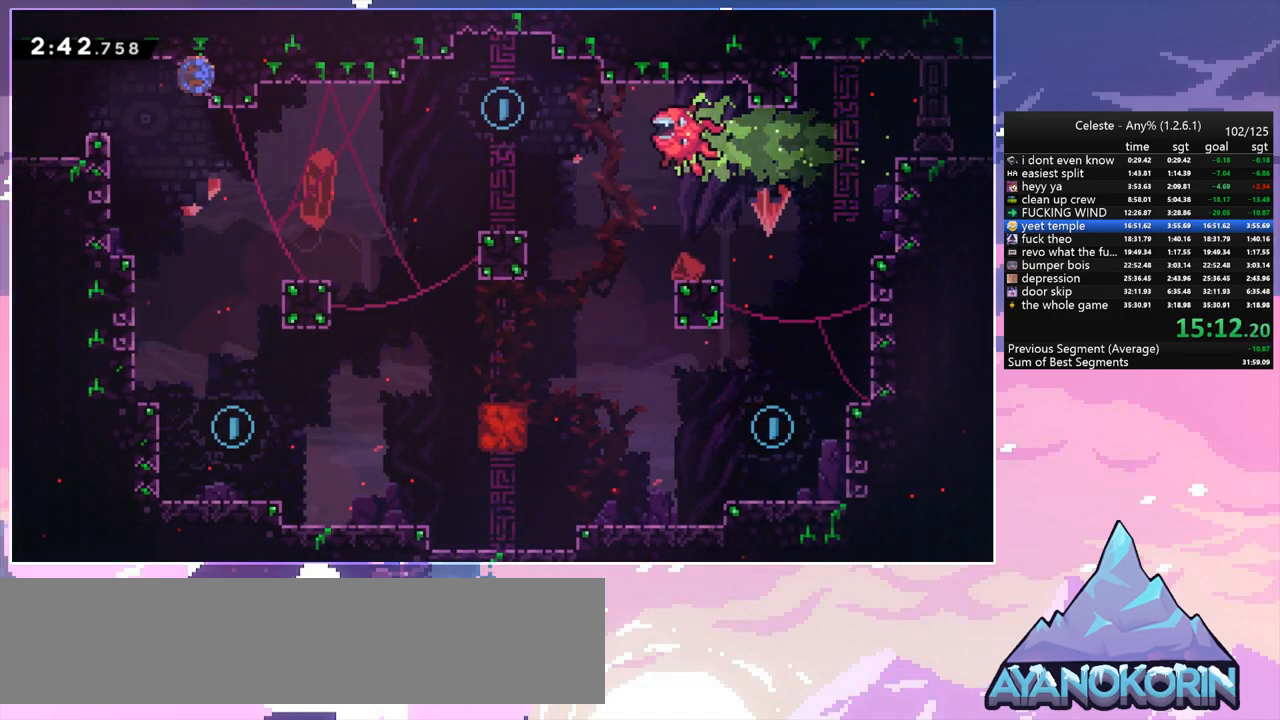
{"keys": ["down"], "events": [[33, "grab", "up"], [133, "dash", "up"], [133, "right", "down"], [317, "right", "up"]]}
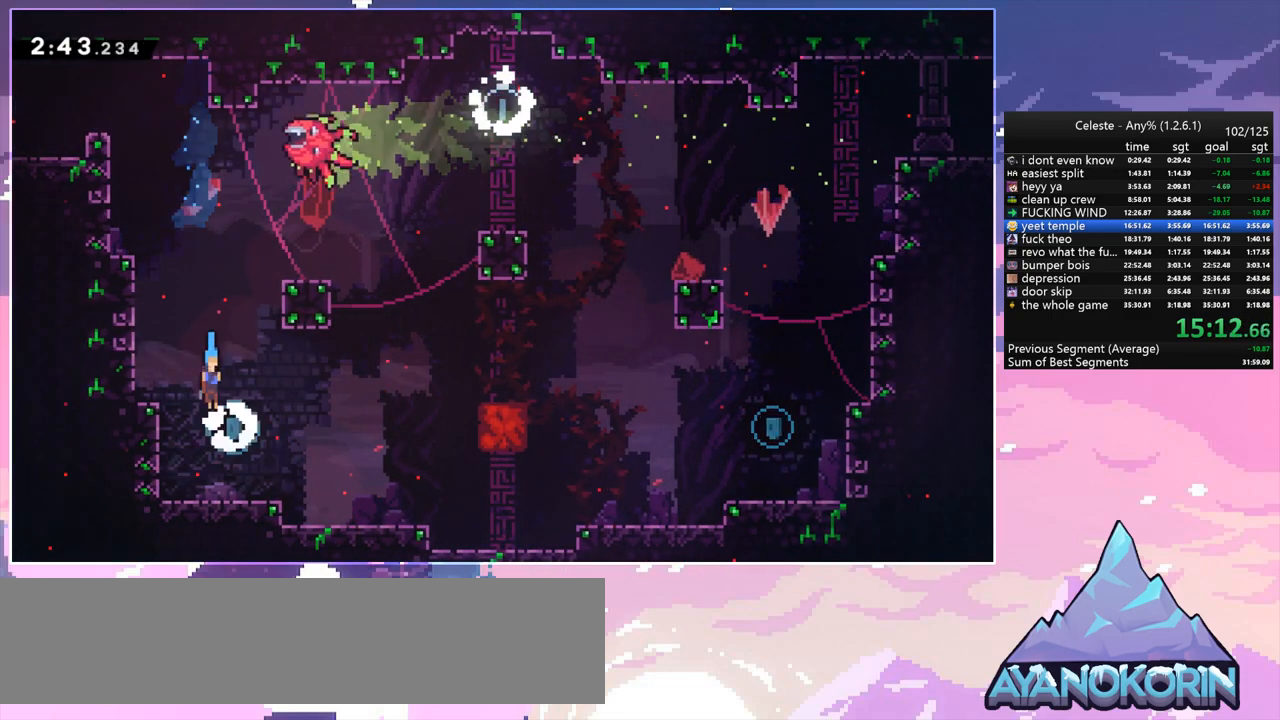
{"keys": ["right"], "events": [[50, "right", "down"], [150, "dash", "down"], [183, "jump", "down"], [283, "dash", "up"], [283, "jump", "up"], [383, "down", "up"]]}
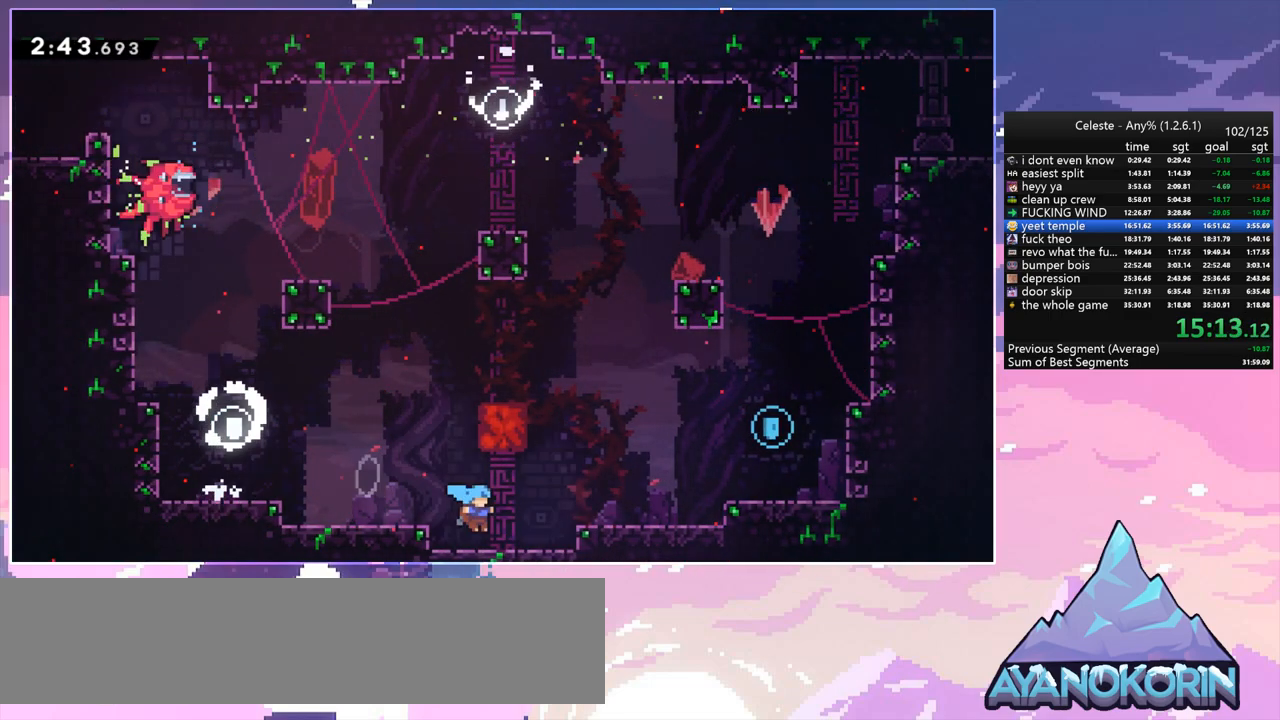
{"keys": ["left"], "events": [[67, "jump", "down"], [250, "jump", "up"], [400, "left", "down"], [400, "right", "up"]]}